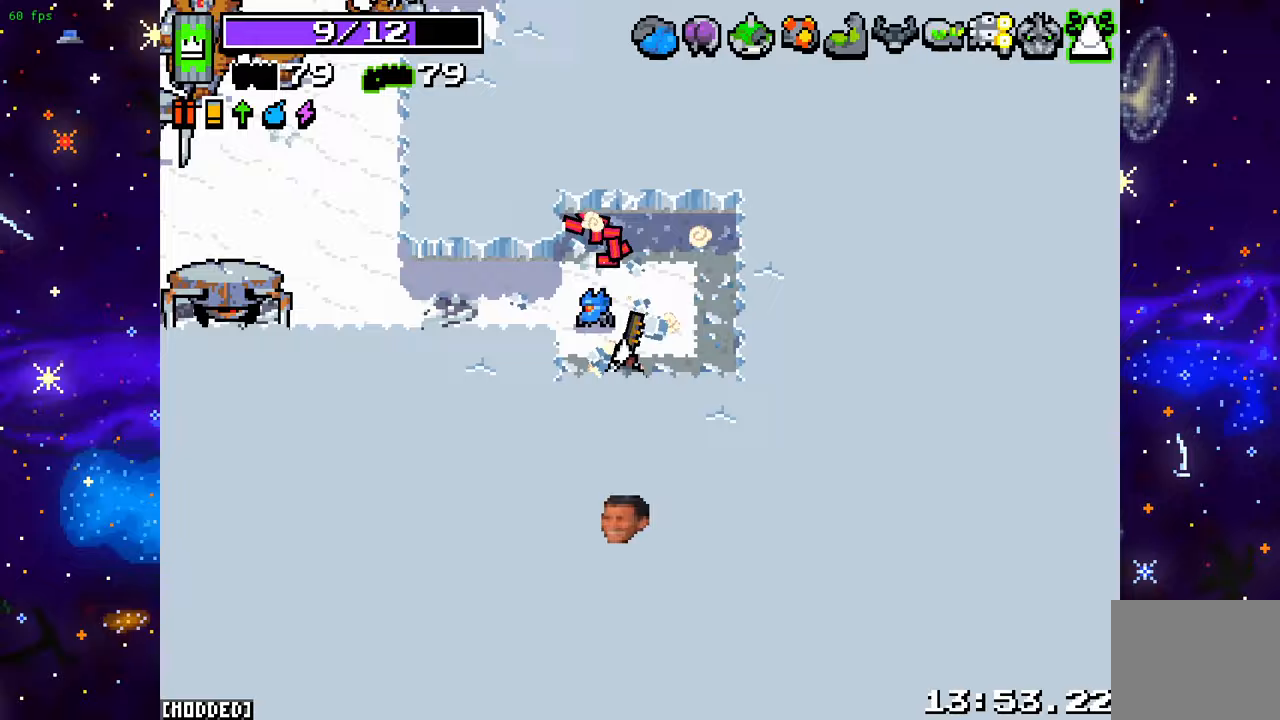
Gameplay with a controller (PlayStation layout); each line is a JSON object with the inputs held at the frame after it. "events" lists button and stick changes between this image and that frame as [ms after this image, input, new state], when the widget could be followed in between. Not read: L3 R3.
{"buttons": [], "left_stick": "left", "right_stick": "left", "events": [[33, "left_stick", "left"], [100, "left_stick", "up-left"], [133, "right_stick", "left"], [300, "left_stick", "left"]]}
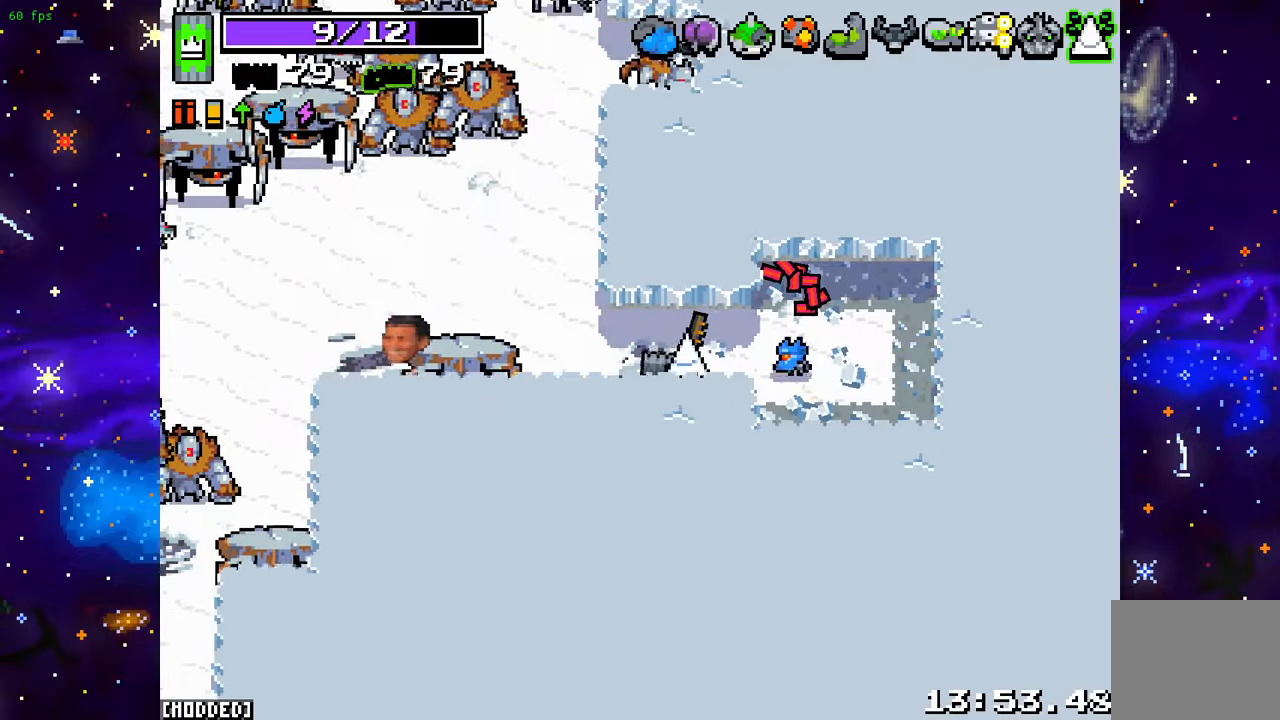
{"buttons": [], "left_stick": "right", "right_stick": "left", "events": [[167, "L2", "down"], [167, "left_stick", "center"], [217, "left_stick", "right"], [317, "L2", "up"]]}
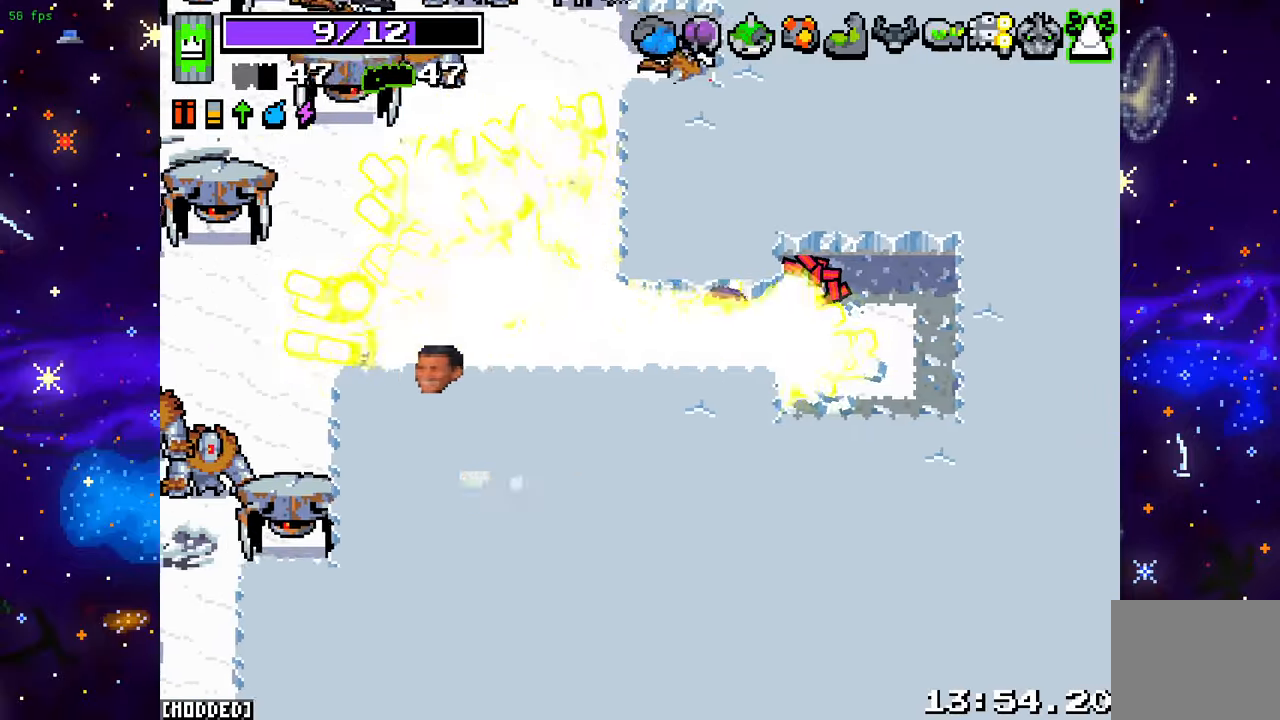
{"buttons": [], "left_stick": "left", "right_stick": "left", "events": [[350, "left_stick", "center"], [483, "left_stick", "left"]]}
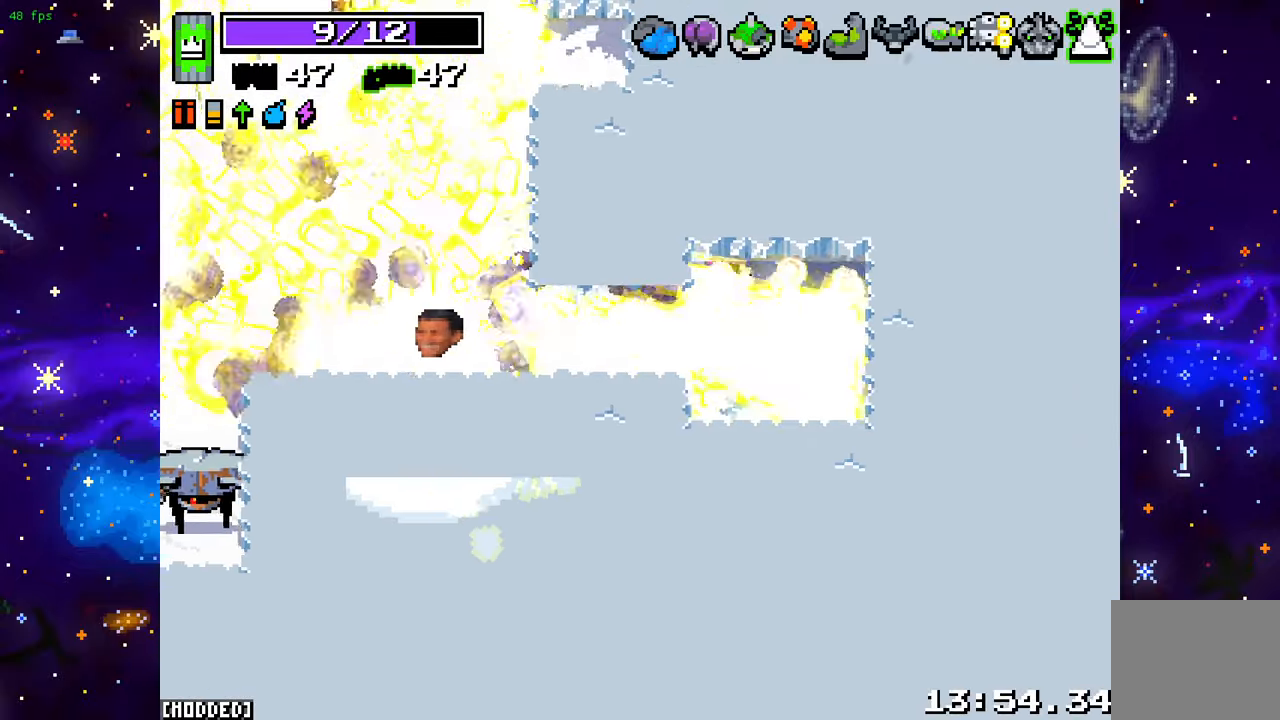
{"buttons": [], "left_stick": "left", "right_stick": "left", "events": [[150, "left_stick", "center"], [217, "left_stick", "right"], [317, "left_stick", "center"], [367, "left_stick", "left"]]}
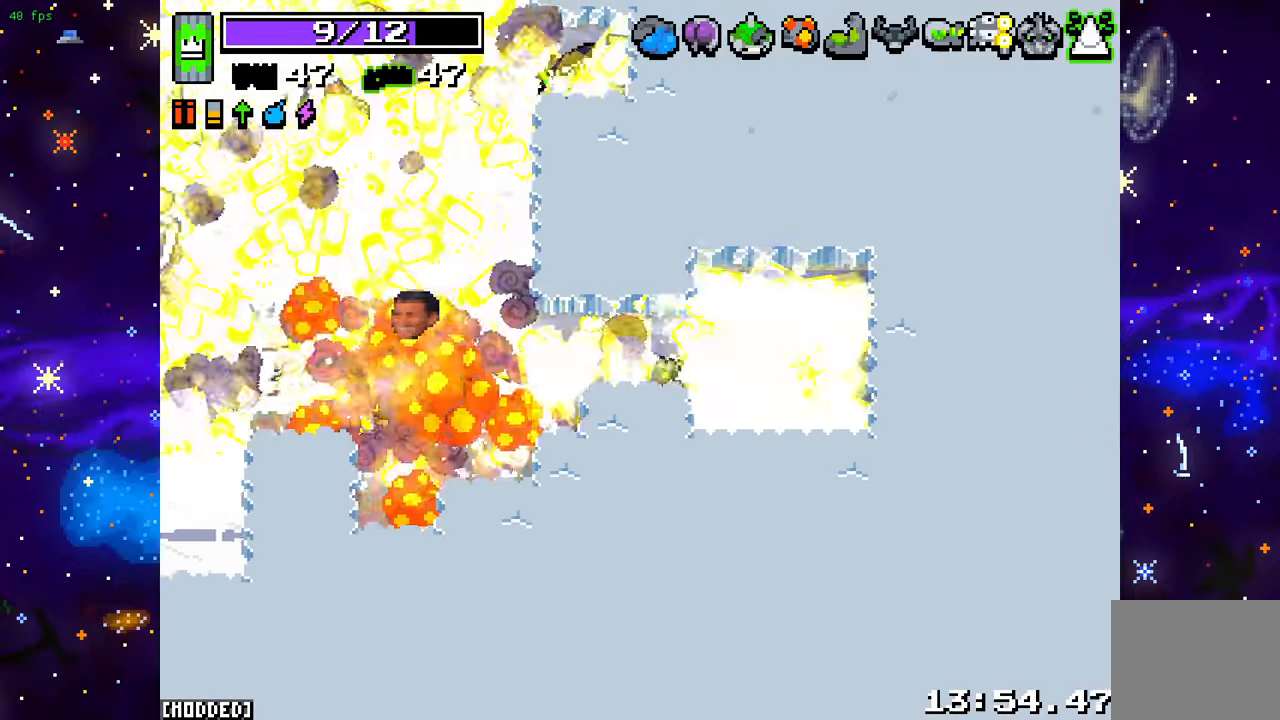
{"buttons": [], "left_stick": "left", "right_stick": "left", "events": []}
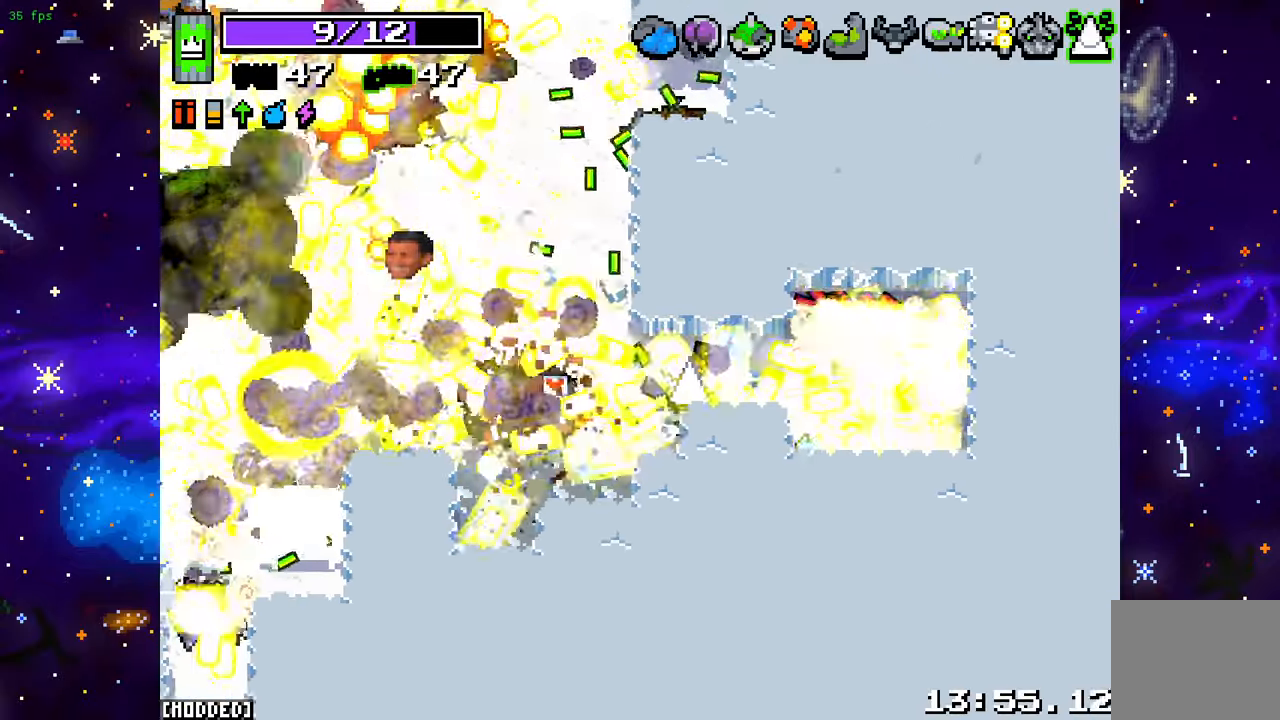
{"buttons": ["L2"], "left_stick": "up-left", "right_stick": "left", "events": [[117, "left_stick", "up-left"], [467, "L2", "down"]]}
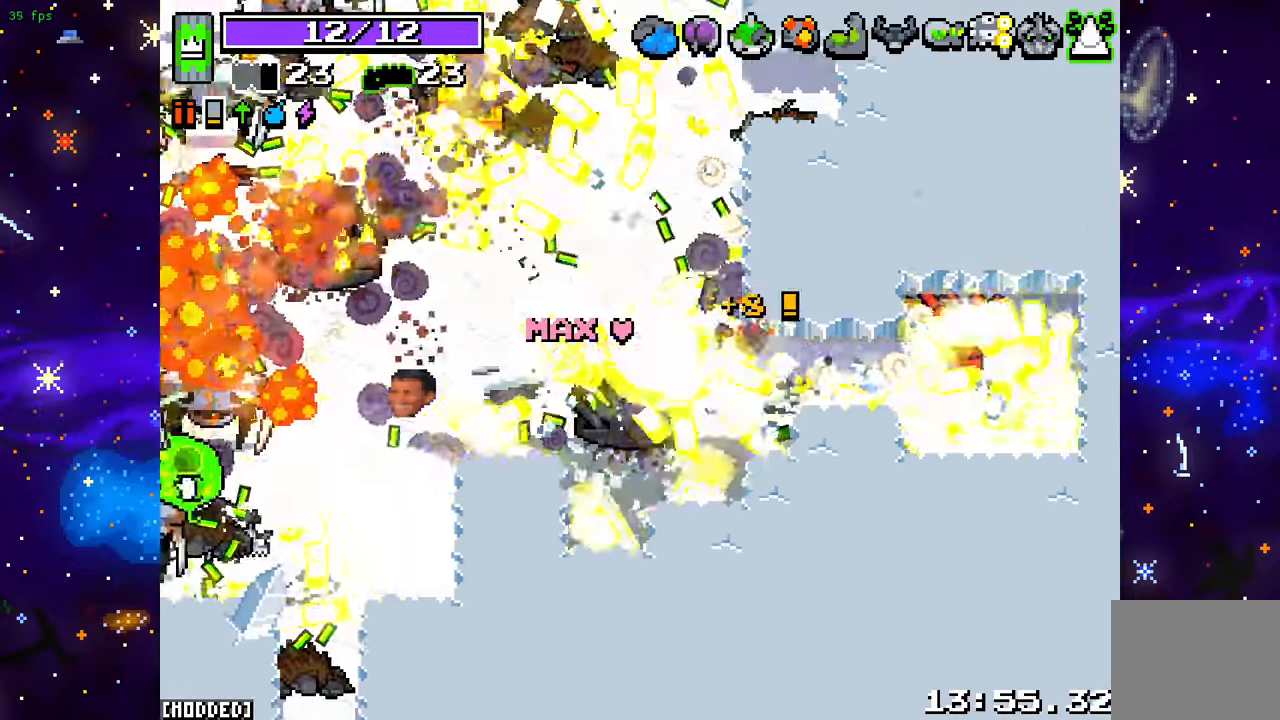
{"buttons": [], "left_stick": "up-left", "right_stick": "up-left", "events": [[133, "L2", "up"], [133, "left_stick", "left"], [200, "right_stick", "up-left"], [233, "left_stick", "up-left"]]}
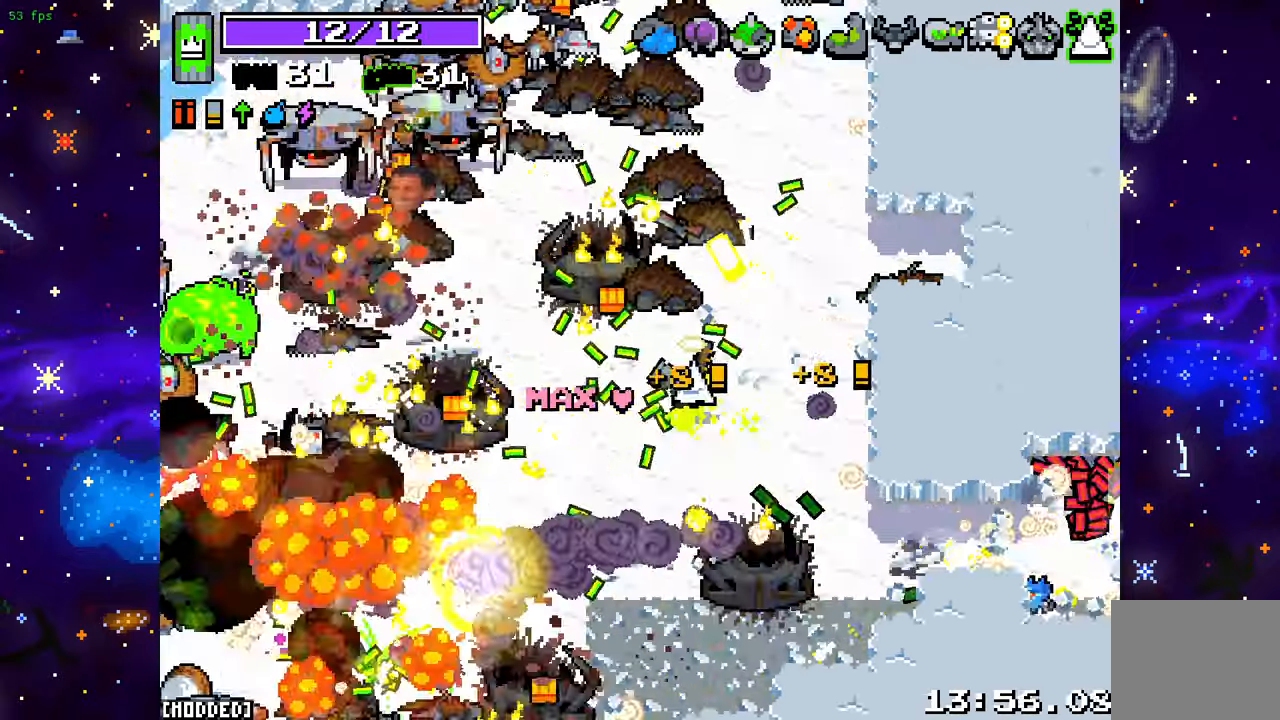
{"buttons": ["L2"], "left_stick": "left", "right_stick": "up-left", "events": [[267, "L1", "down"], [367, "L1", "up"], [417, "left_stick", "left"], [500, "L2", "down"]]}
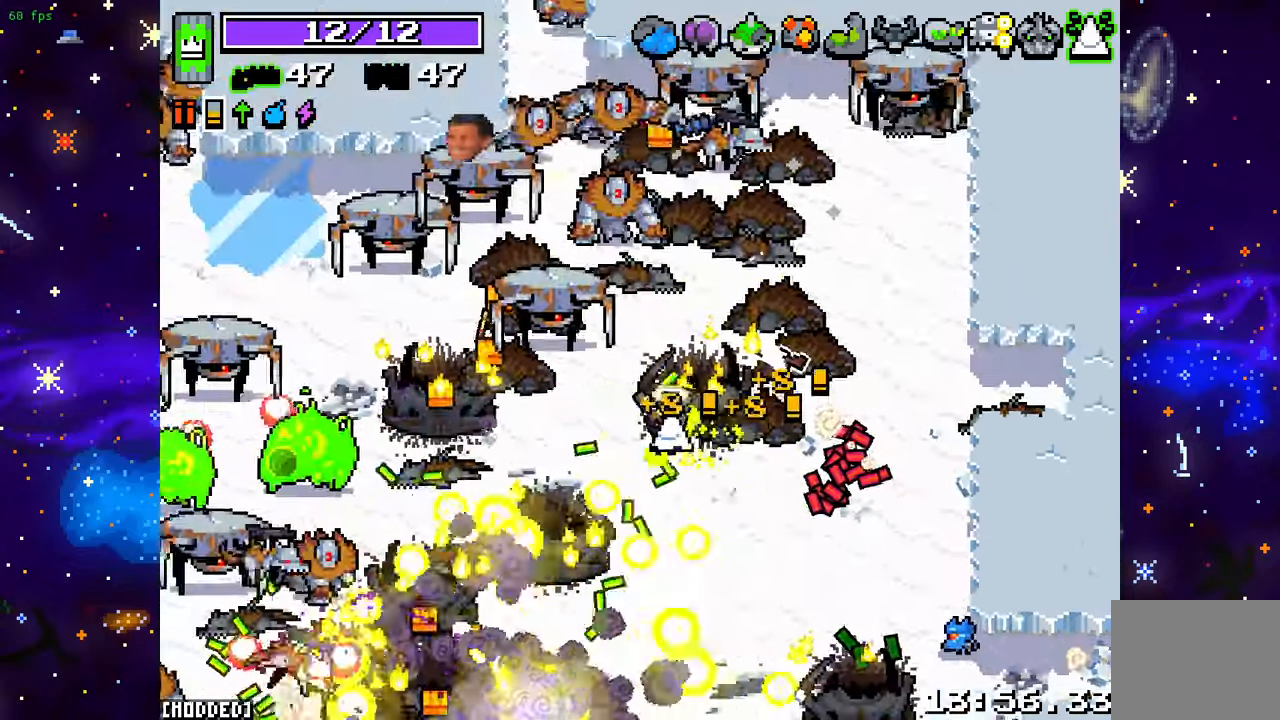
{"buttons": [], "left_stick": "down-left", "right_stick": "up-left", "events": [[83, "left_stick", "center"], [167, "L2", "up"], [167, "left_stick", "down"], [350, "L1", "down"], [367, "left_stick", "left"], [450, "L1", "up"], [483, "left_stick", "down-left"]]}
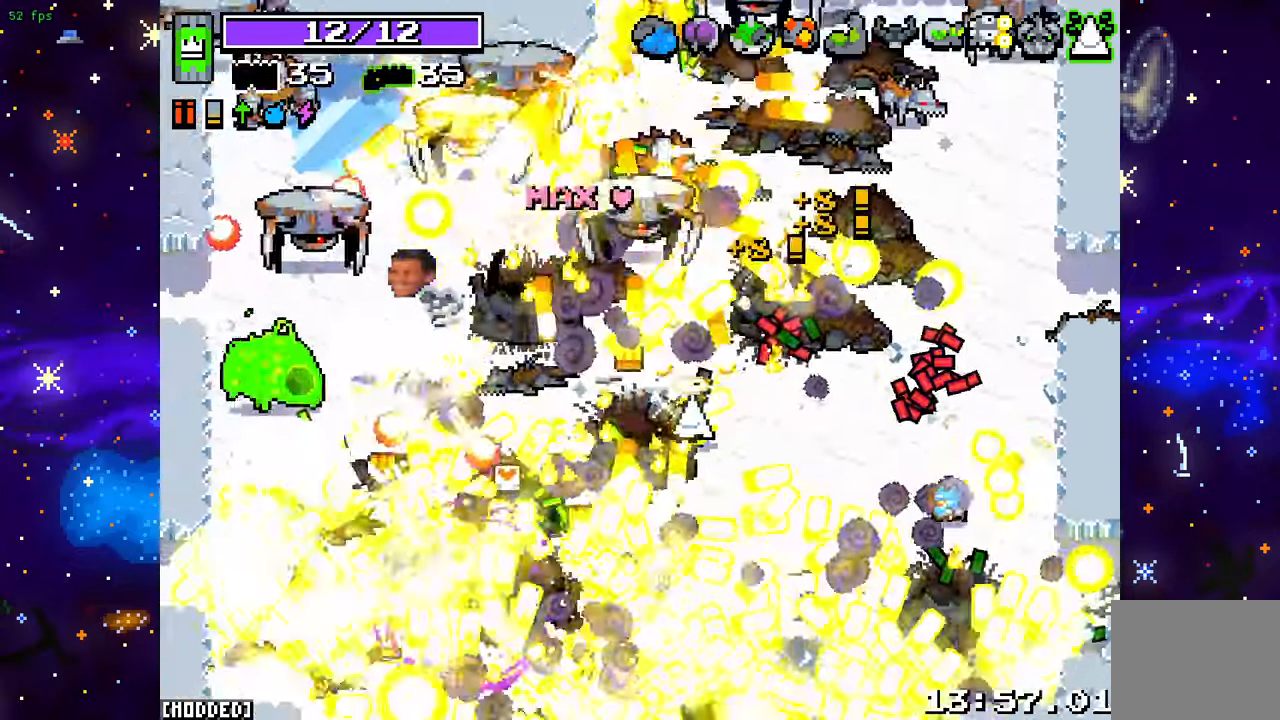
{"buttons": [], "left_stick": "left", "right_stick": "up-left", "events": [[50, "L2", "down"], [217, "L2", "up"], [383, "L1", "down"], [433, "left_stick", "left"], [500, "L1", "up"]]}
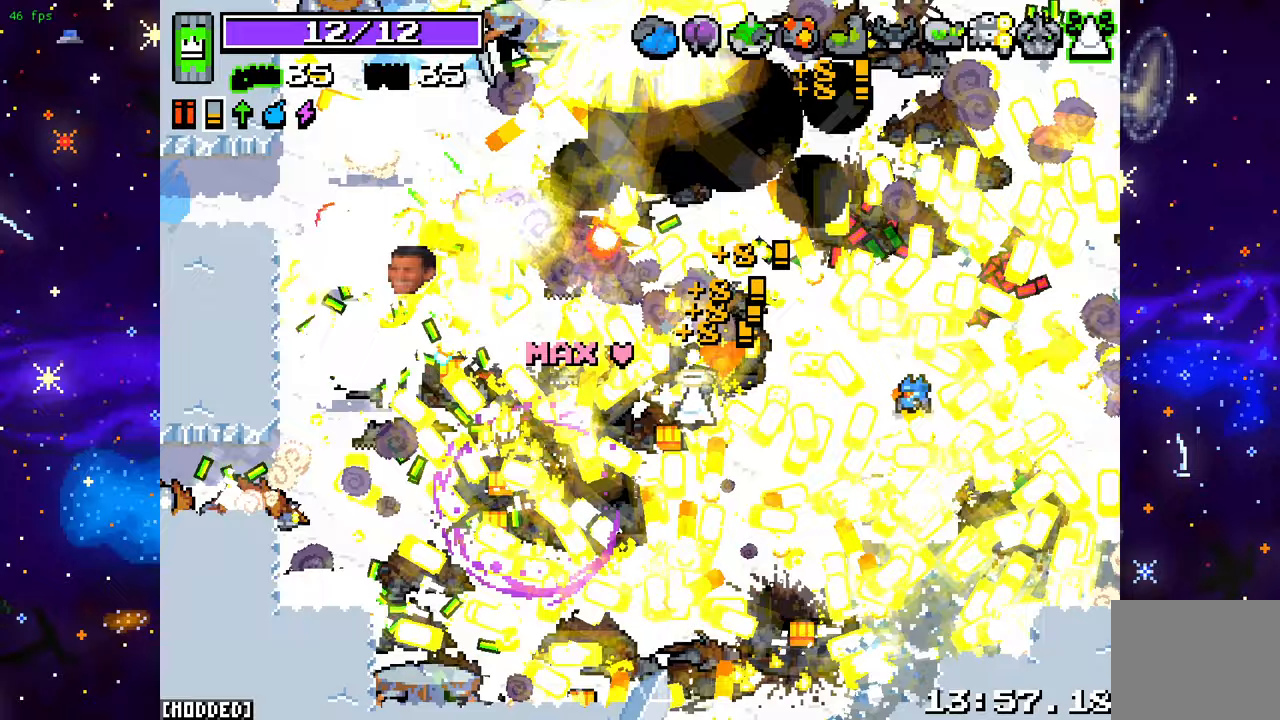
{"buttons": [], "left_stick": "down-right", "right_stick": "left", "events": [[100, "right_stick", "left"], [217, "L2", "down"], [217, "left_stick", "down"], [300, "left_stick", "down-right"], [383, "L2", "up"]]}
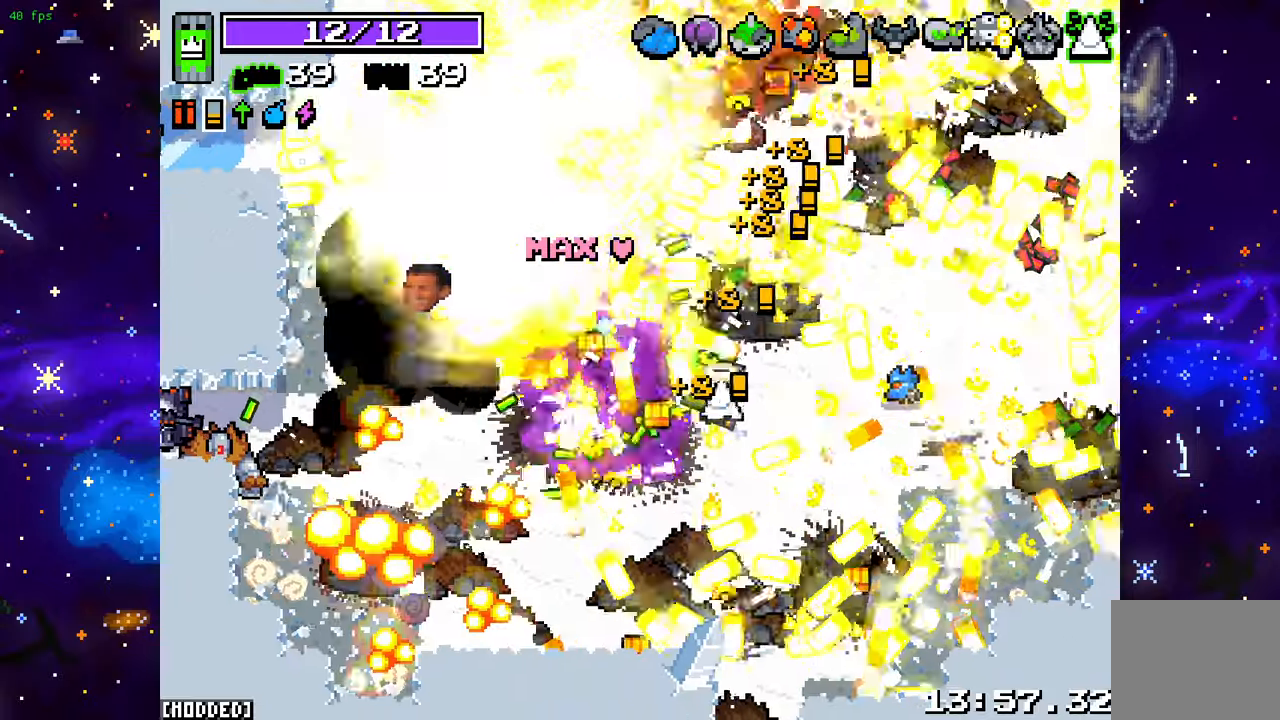
{"buttons": [], "left_stick": "down-left", "right_stick": "left", "events": [[383, "left_stick", "down-left"]]}
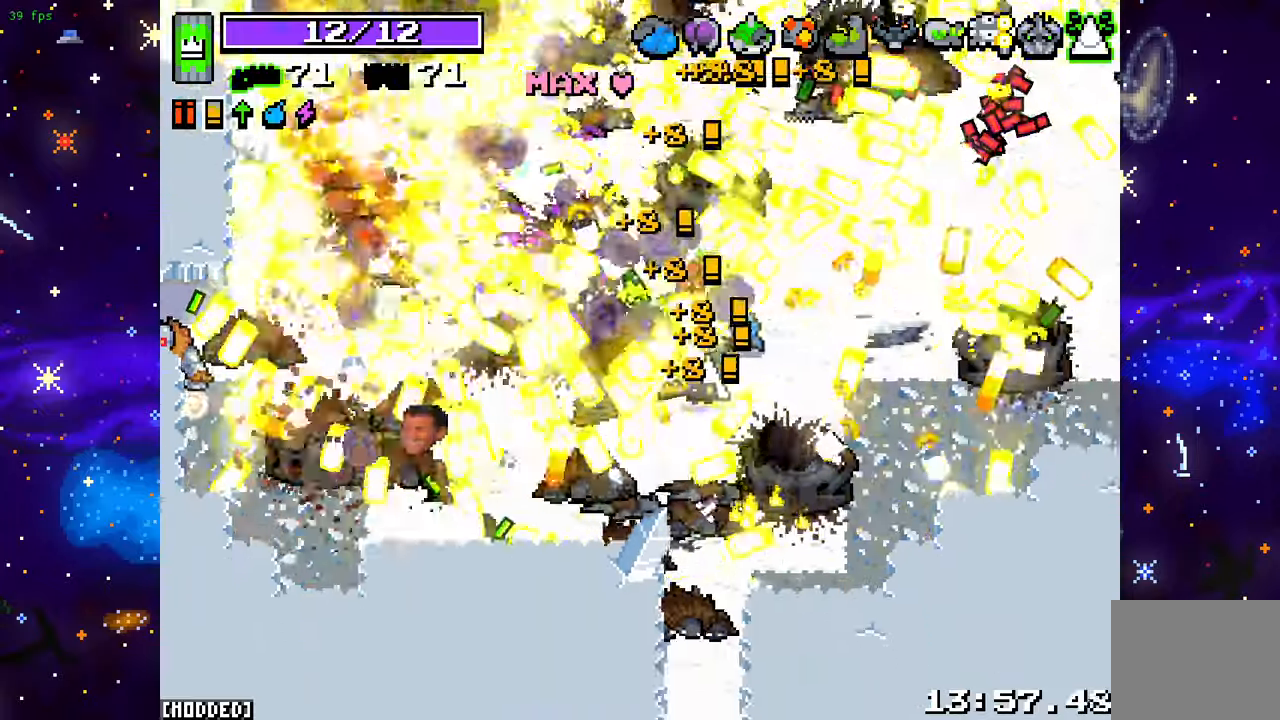
{"buttons": [], "left_stick": "down-left", "right_stick": "left", "events": [[17, "L2", "down"], [183, "L2", "up"]]}
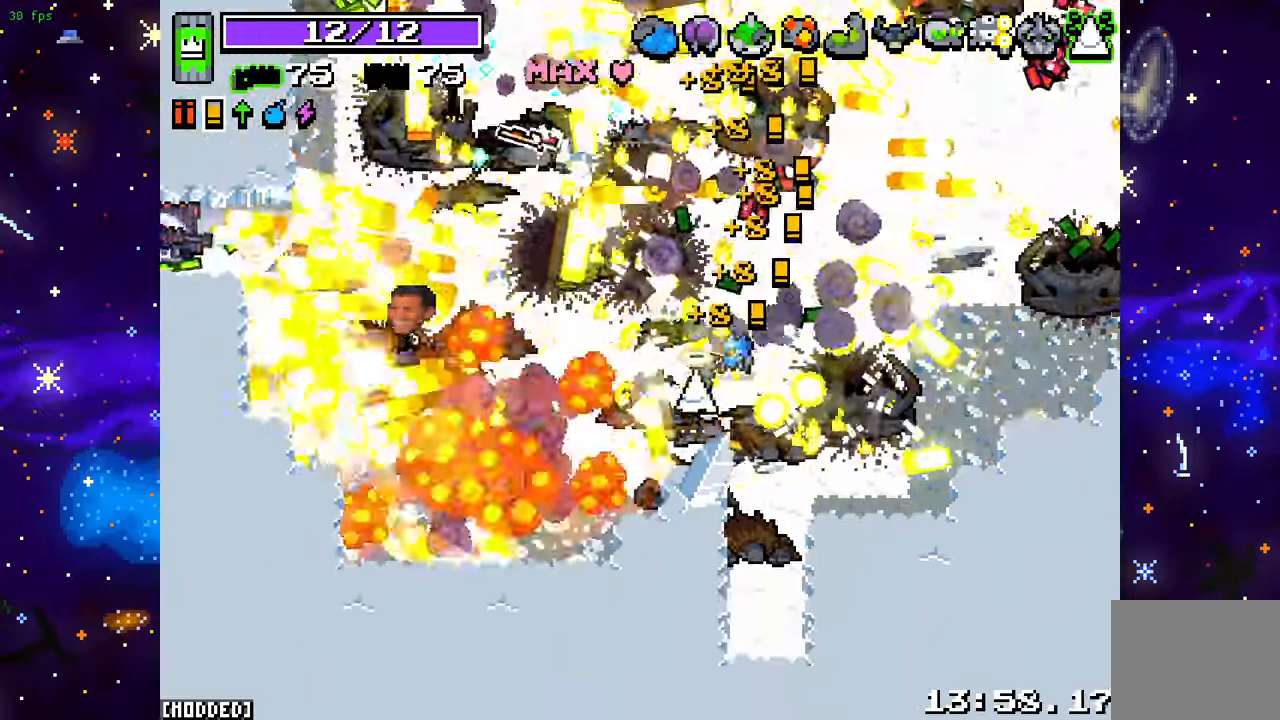
{"buttons": [], "left_stick": "up-left", "right_stick": "up-left", "events": [[50, "left_stick", "down-right"], [233, "left_stick", "down-left"], [333, "right_stick", "up-left"], [350, "left_stick", "up-left"]]}
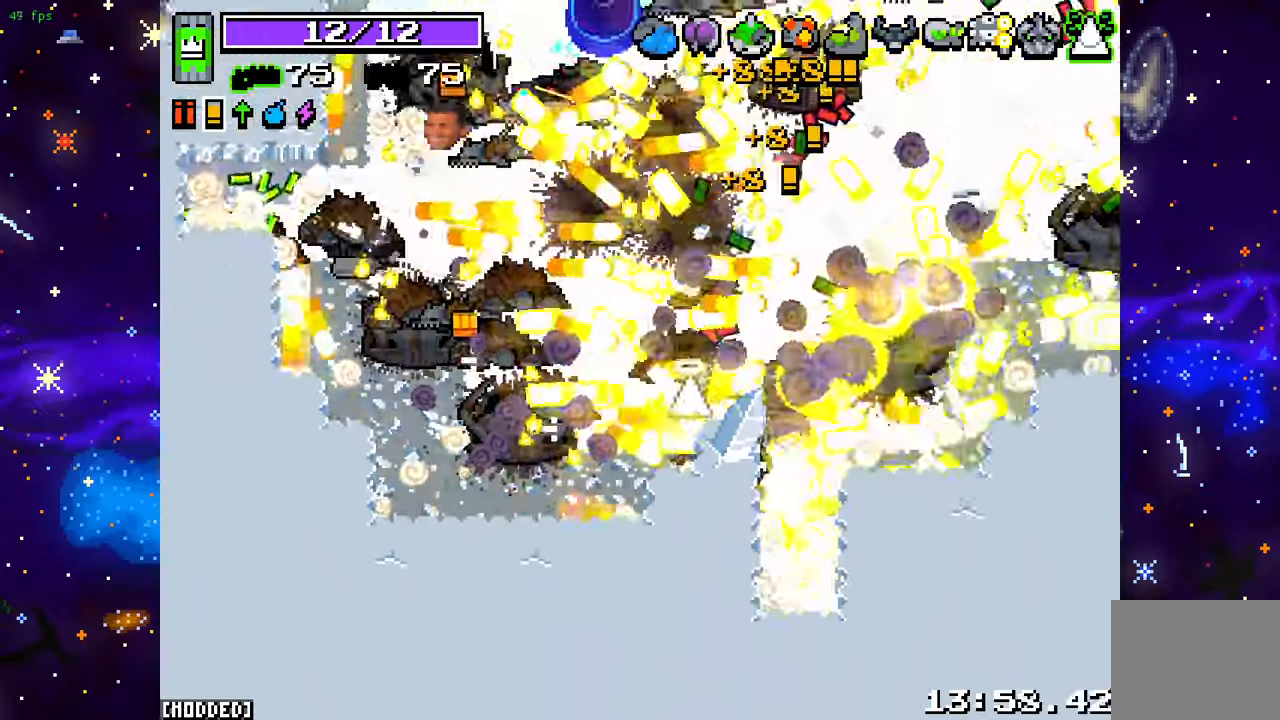
{"buttons": [], "left_stick": "up-left", "right_stick": "up-left", "events": []}
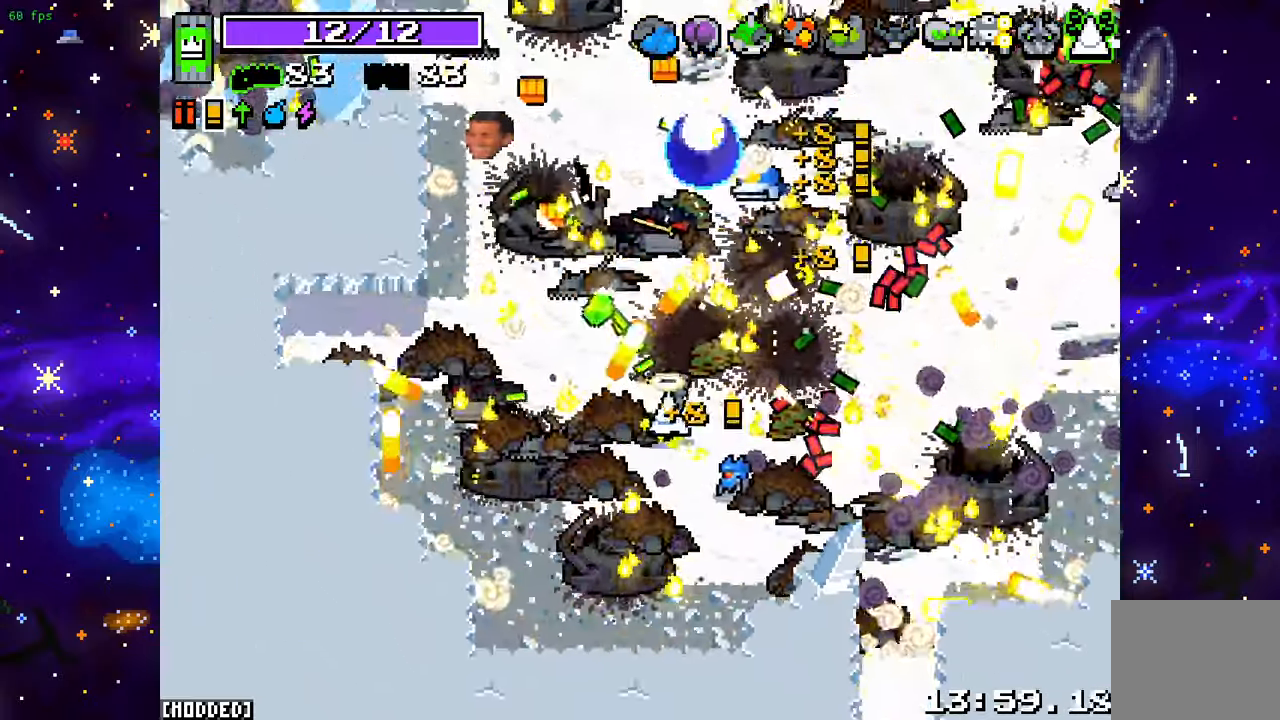
{"buttons": [], "left_stick": "up", "right_stick": "up-left", "events": [[267, "L2", "down"], [317, "L2", "up"], [400, "left_stick", "up"]]}
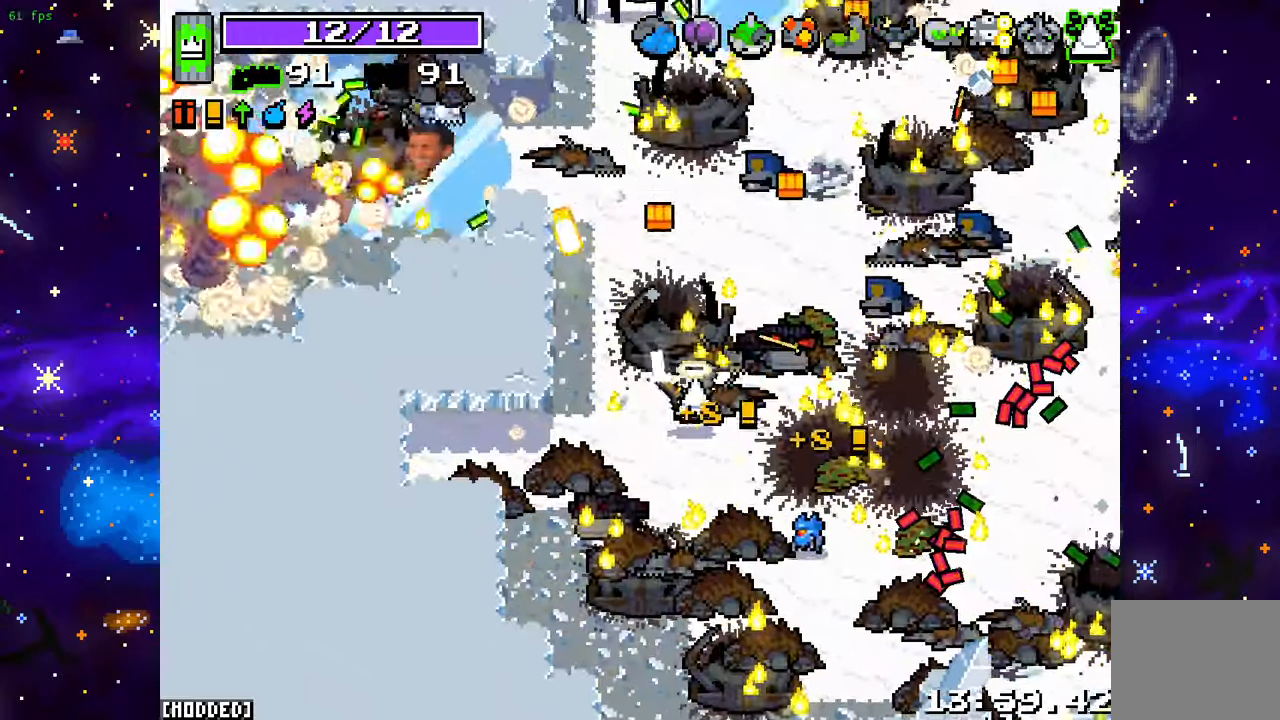
{"buttons": [], "left_stick": "up", "right_stick": "up-left", "events": []}
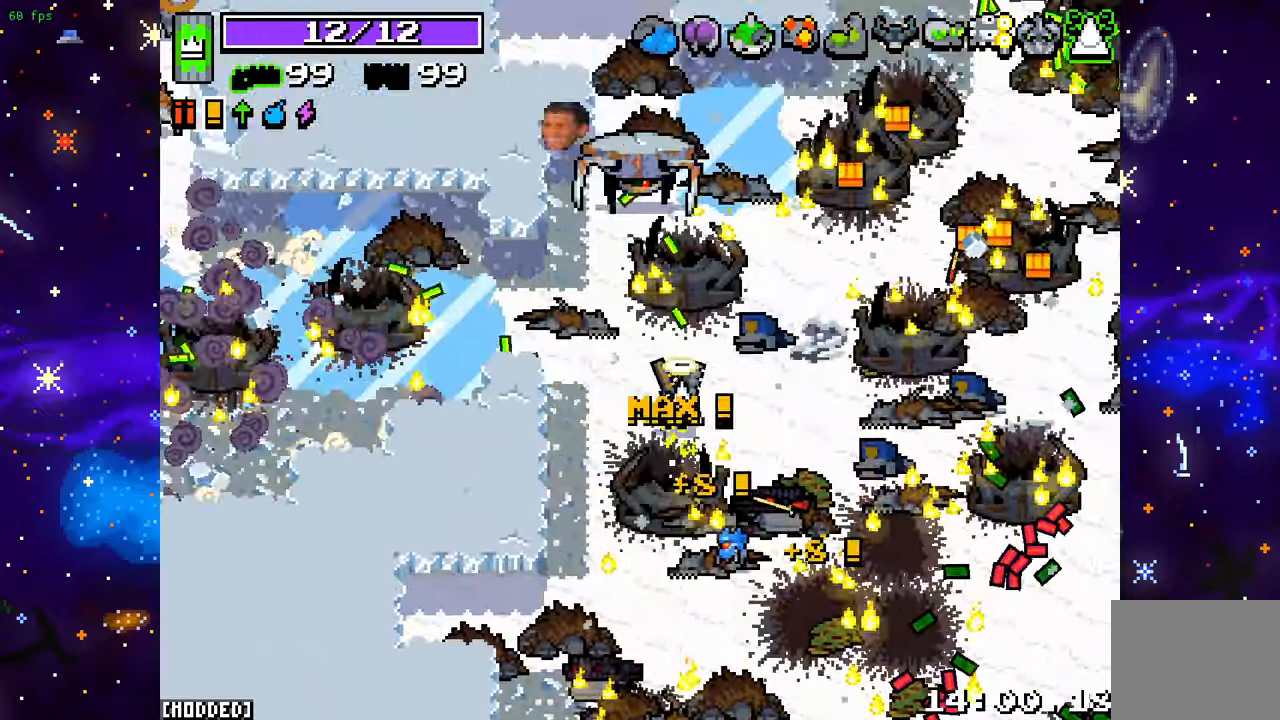
{"buttons": [], "left_stick": "up-left", "right_stick": "up-left", "events": [[17, "right_stick", "up"], [67, "L2", "down"], [67, "left_stick", "left"], [233, "L2", "up"], [350, "right_stick", "up-left"], [400, "left_stick", "up-left"]]}
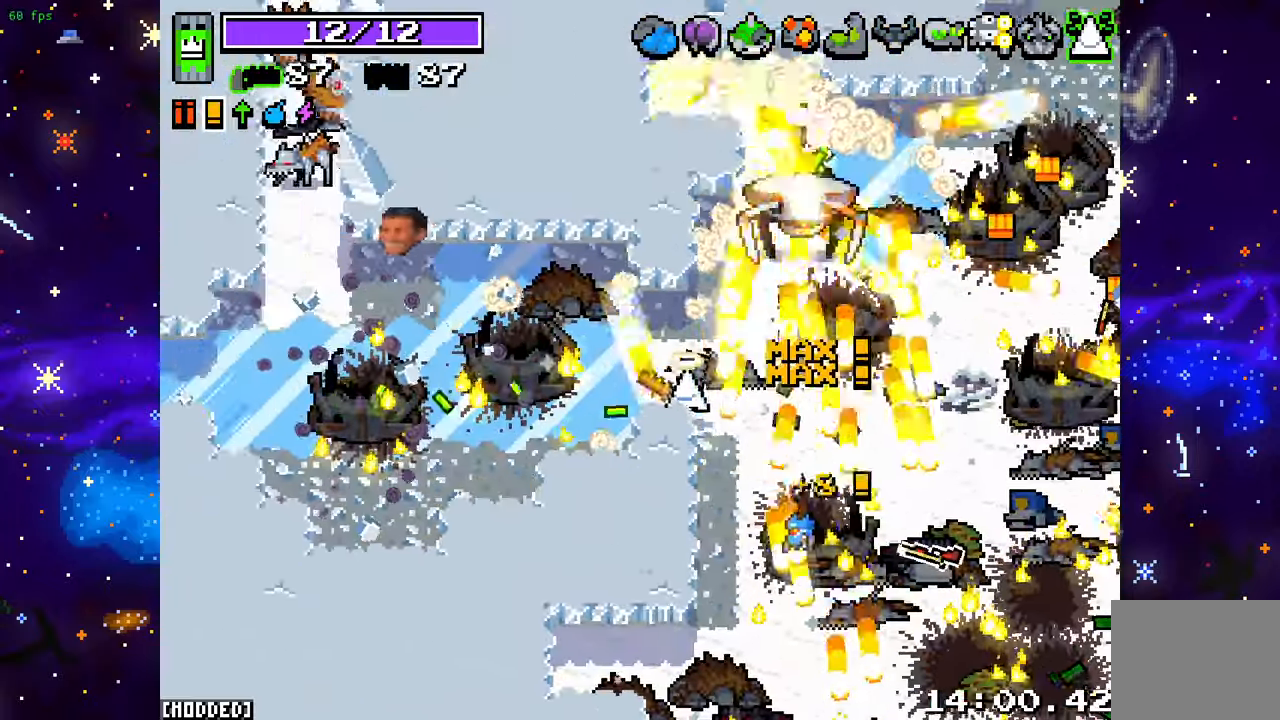
{"buttons": [], "left_stick": "left", "right_stick": "up-left", "events": [[33, "left_stick", "left"]]}
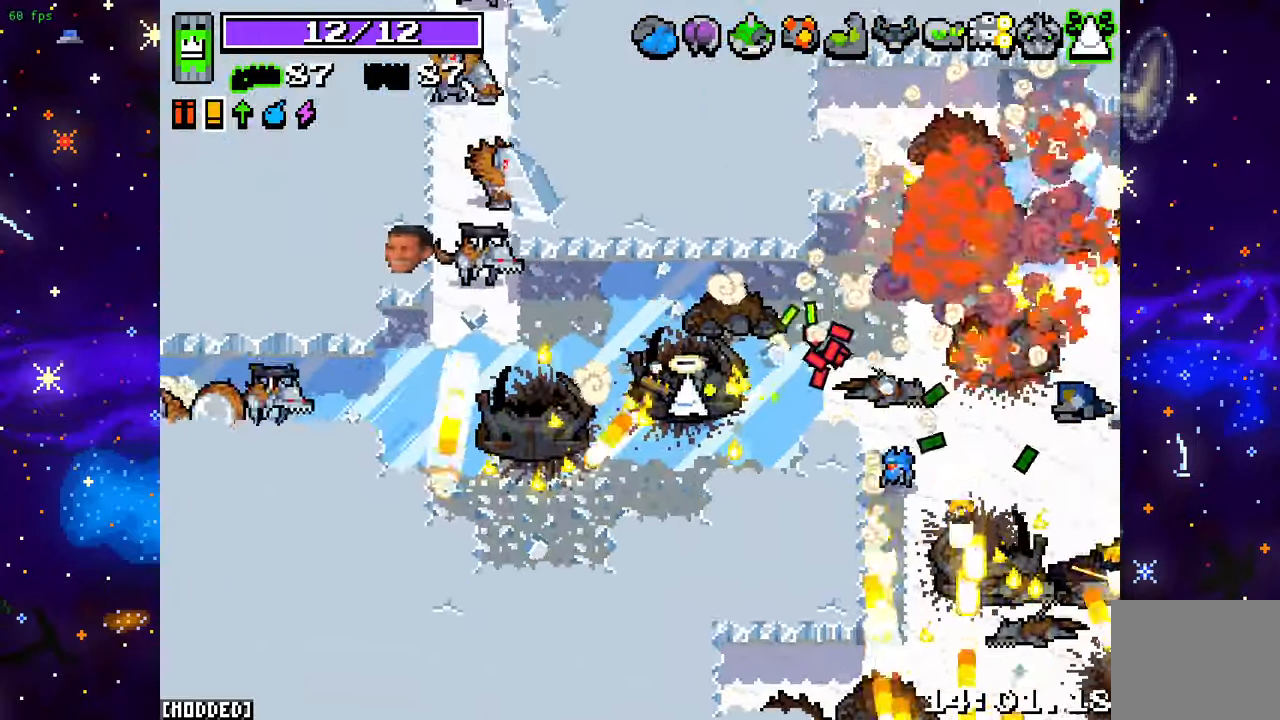
{"buttons": ["L2"], "left_stick": "up-left", "right_stick": "left", "events": [[167, "L2", "down"], [317, "L1", "down"], [317, "L2", "up"], [333, "left_stick", "up-left"], [433, "L1", "up"], [433, "right_stick", "left"], [467, "L2", "down"]]}
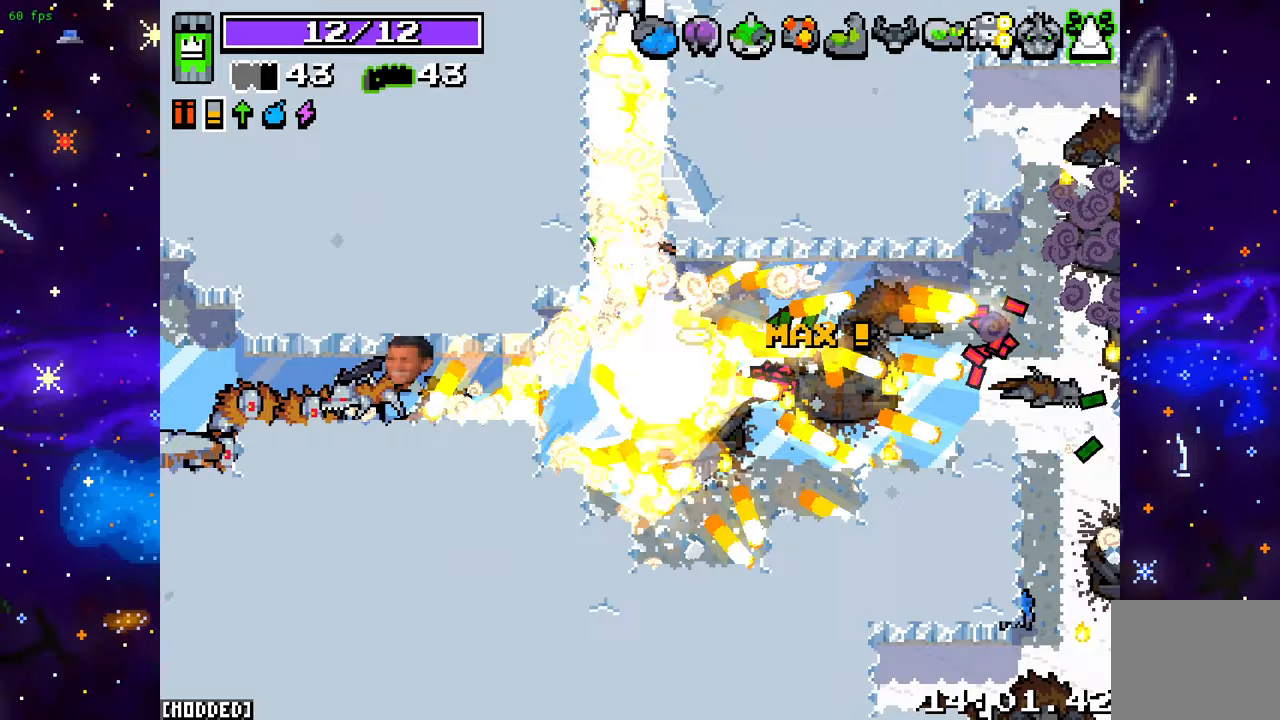
{"buttons": [], "left_stick": "up-left", "right_stick": "up", "events": [[83, "L1", "down"], [100, "L2", "up"], [167, "L1", "up"], [233, "right_stick", "up-left"], [383, "right_stick", "up"]]}
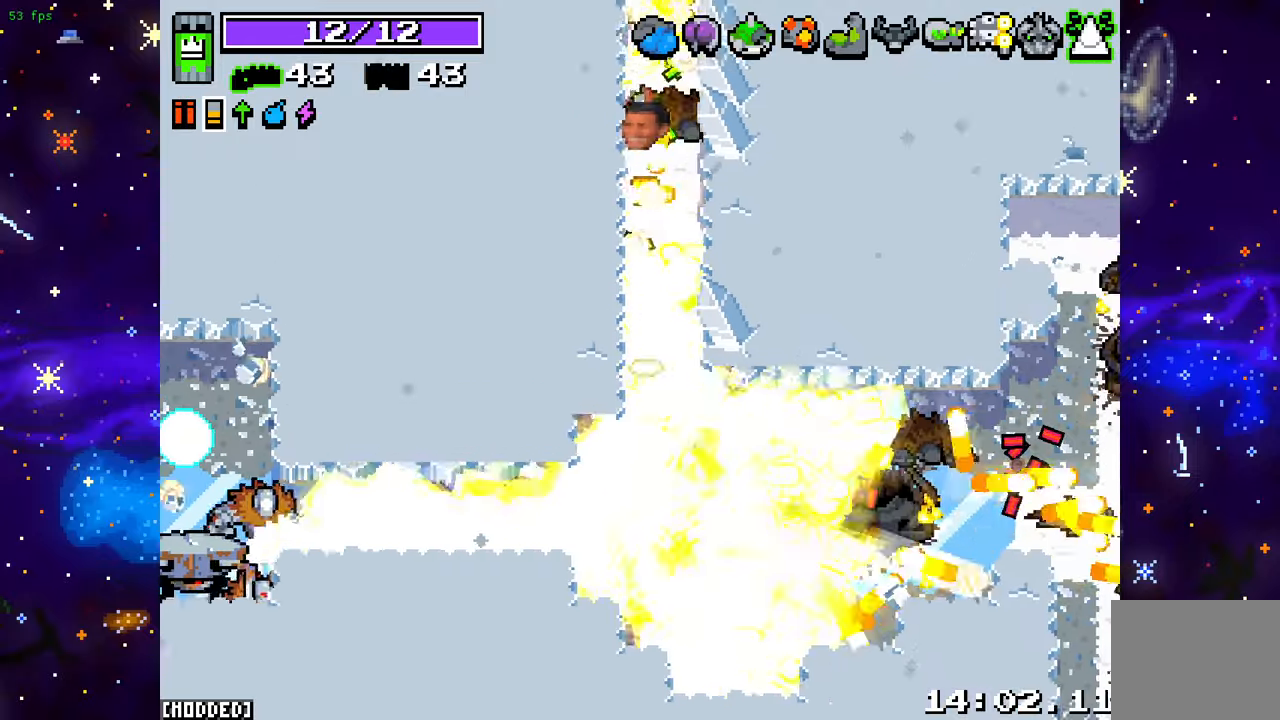
{"buttons": [], "left_stick": "up", "right_stick": "up", "events": [[150, "left_stick", "up-right"], [200, "L2", "down"], [367, "L2", "up"], [500, "left_stick", "up"]]}
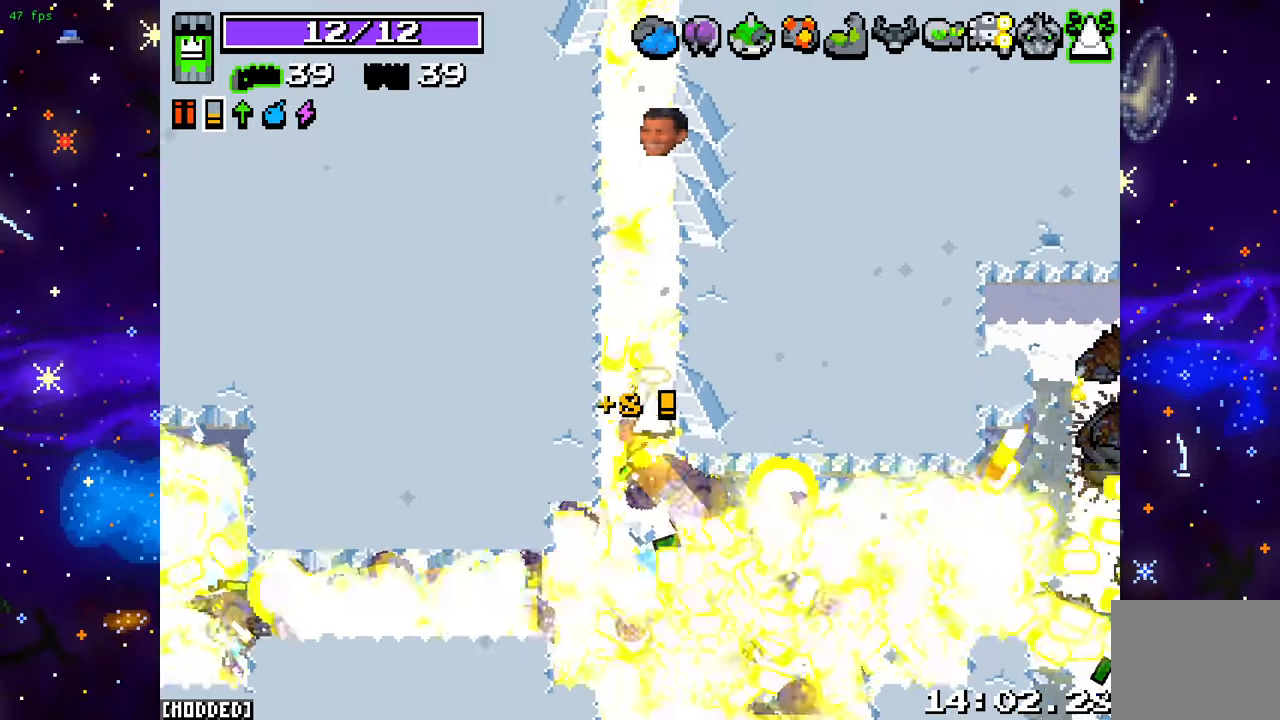
{"buttons": [], "left_stick": "up", "right_stick": "up", "events": []}
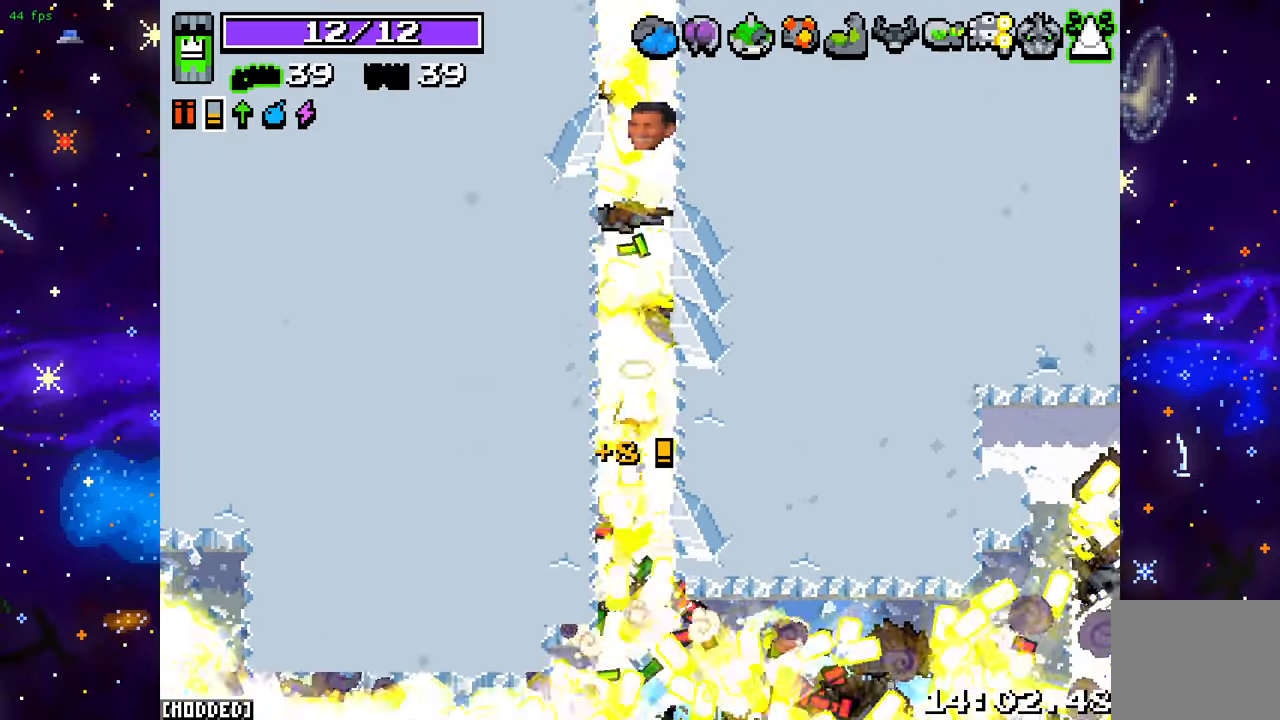
{"buttons": [], "left_stick": "up-left", "right_stick": "up", "events": [[483, "left_stick", "up-left"]]}
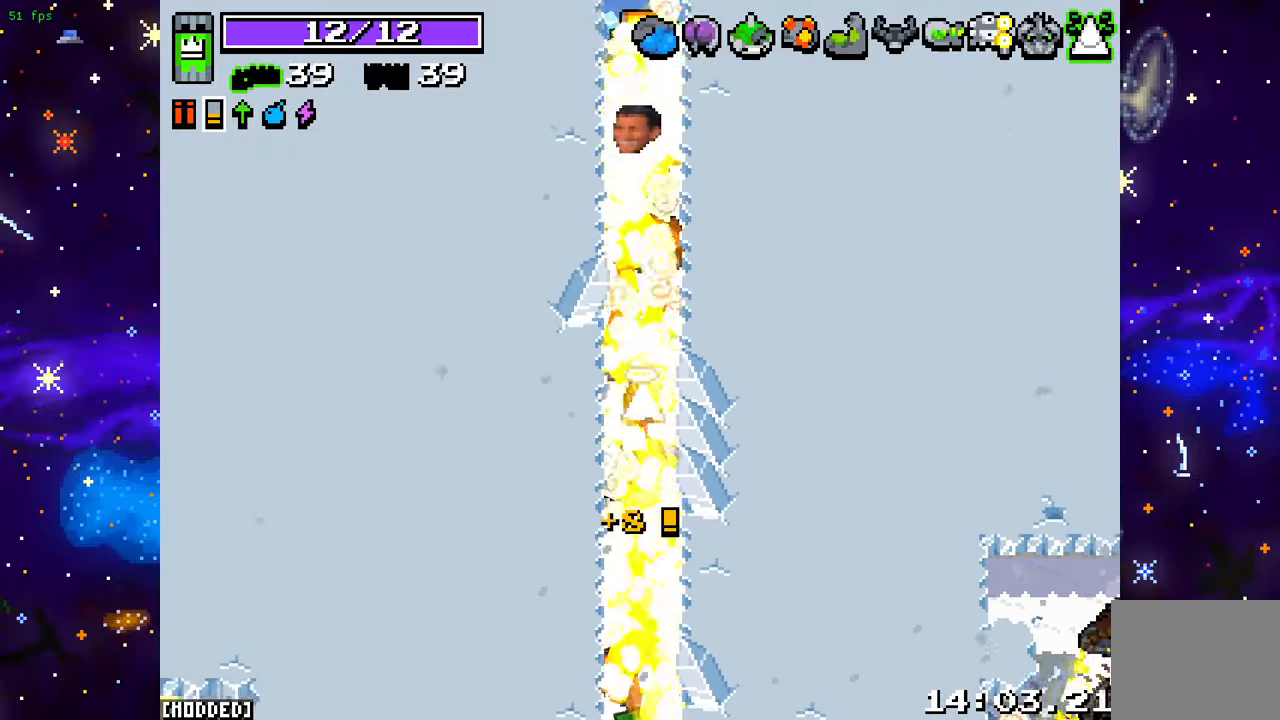
{"buttons": [], "left_stick": "up", "right_stick": "up", "events": [[333, "left_stick", "up"]]}
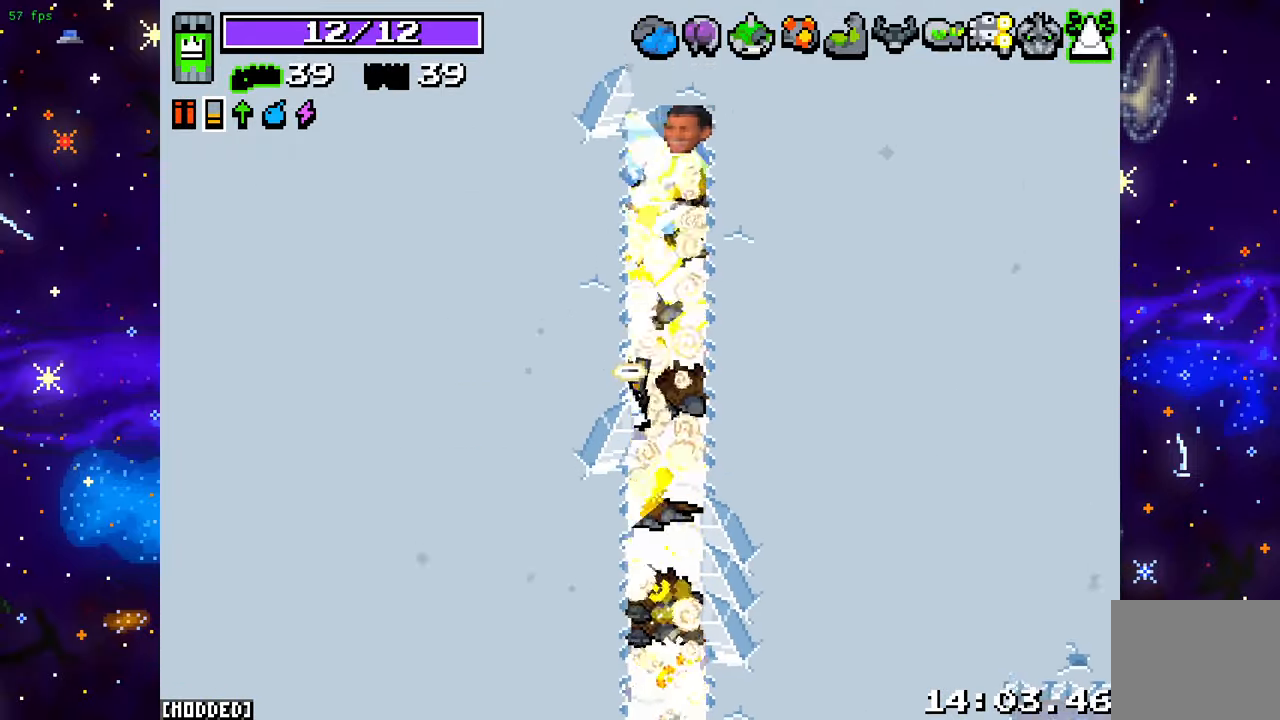
{"buttons": [], "left_stick": "down", "right_stick": "down-right", "events": [[67, "right_stick", "up-right"], [100, "left_stick", "right"], [167, "left_stick", "down-right"], [233, "right_stick", "down-right"], [283, "left_stick", "down"]]}
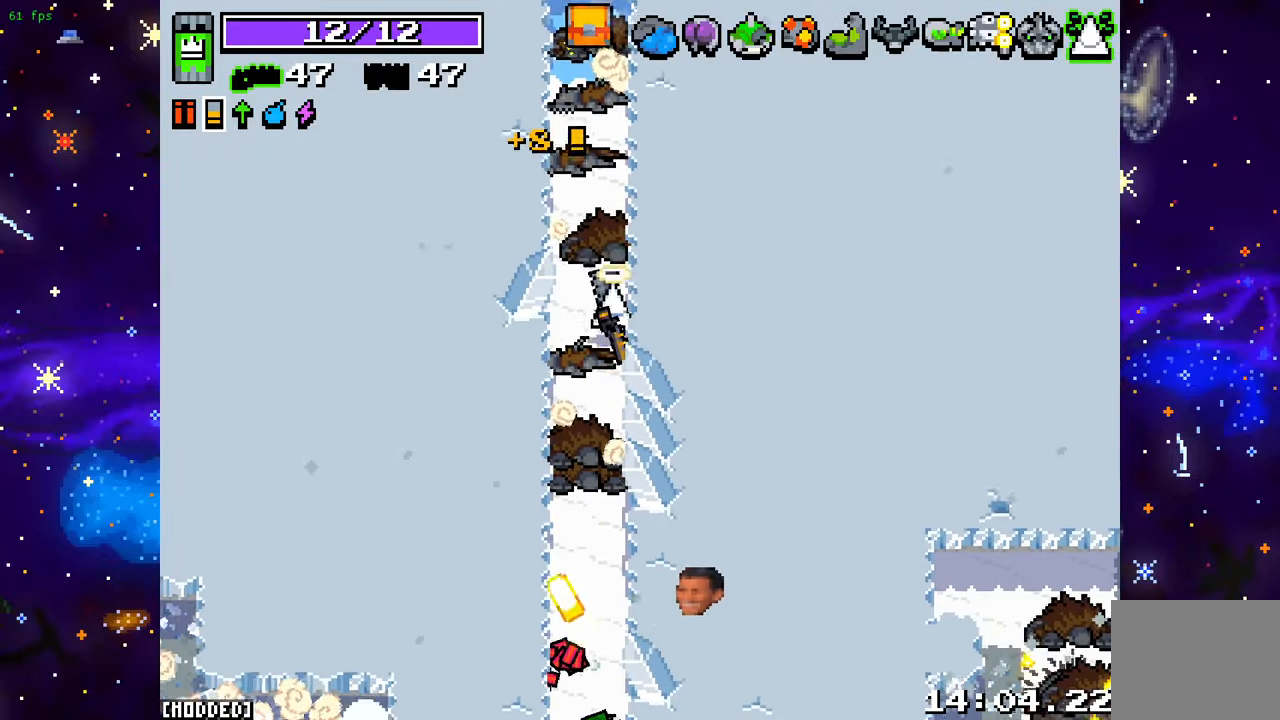
{"buttons": [], "left_stick": "down", "right_stick": "down-right", "events": [[333, "L1", "down"], [467, "L1", "up"]]}
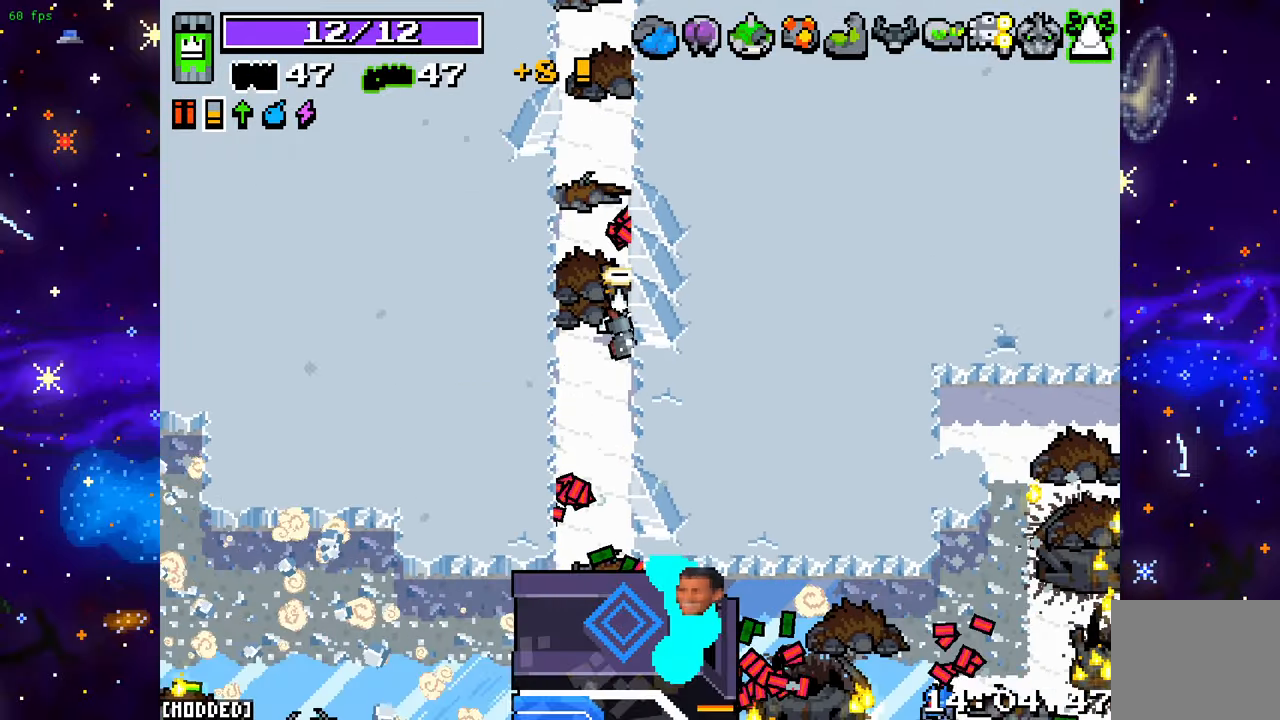
{"buttons": [], "left_stick": "down-left", "right_stick": "down-right", "events": [[317, "left_stick", "down-left"]]}
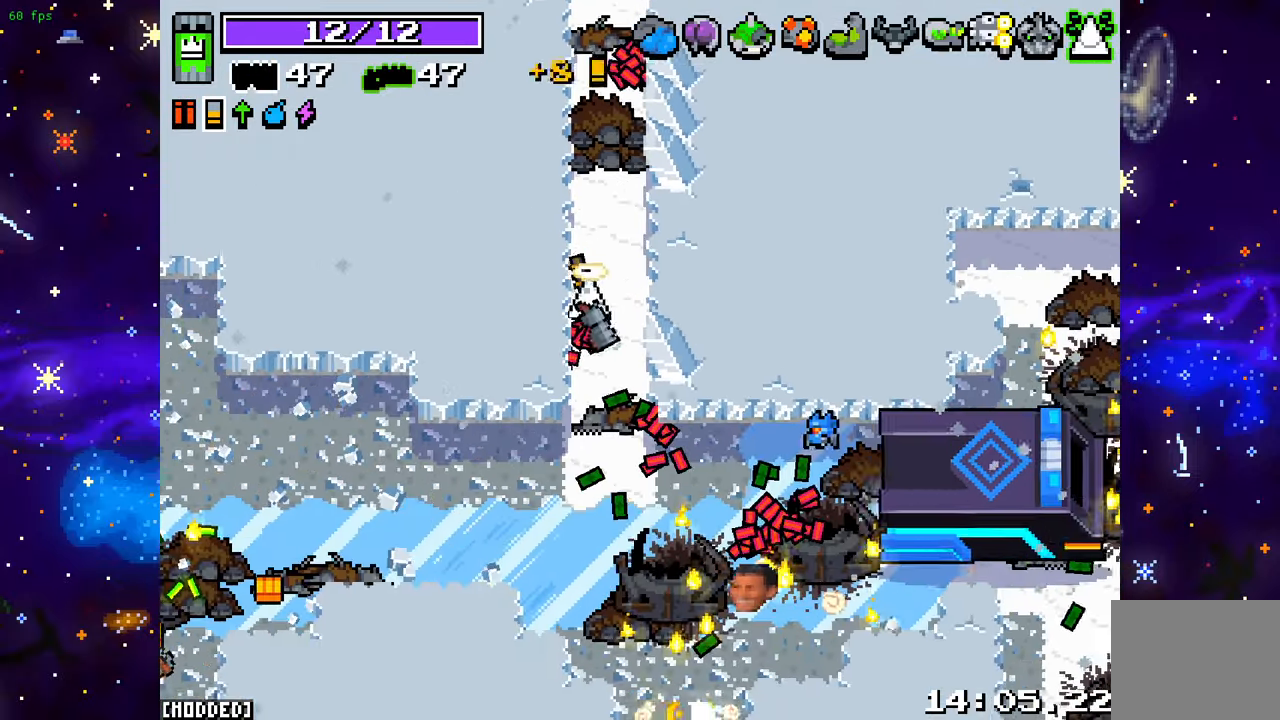
{"buttons": [], "left_stick": "down", "right_stick": "right", "events": [[100, "left_stick", "down"], [400, "right_stick", "right"]]}
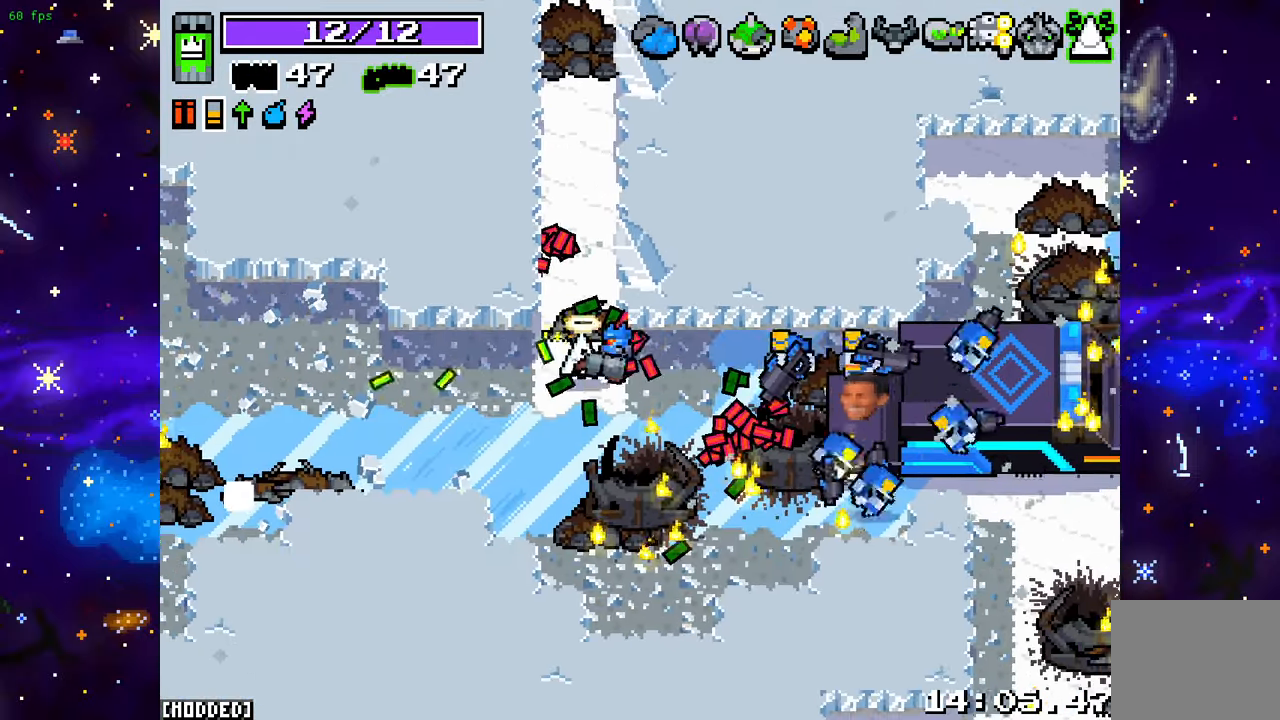
{"buttons": ["L1"], "left_stick": "left", "right_stick": "down-left", "events": [[67, "L2", "down"], [150, "left_stick", "left"], [200, "L2", "up"], [383, "right_stick", "down-left"], [400, "L1", "down"]]}